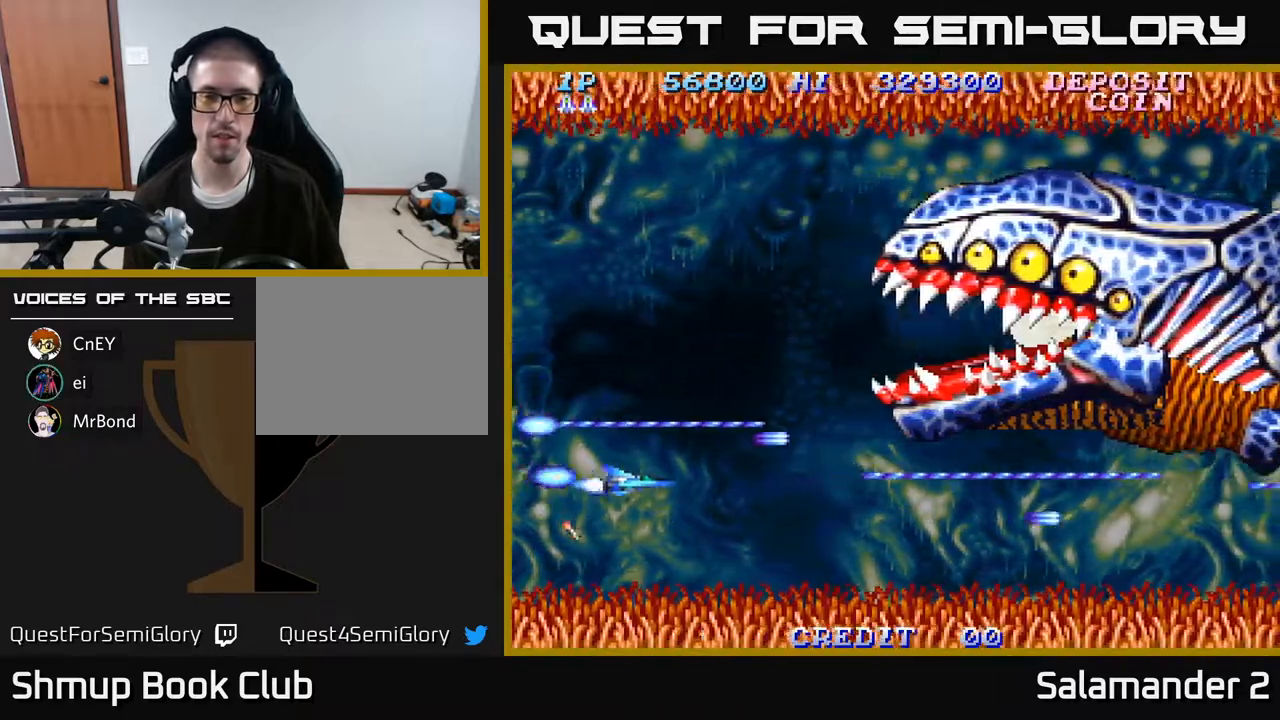
Gameplay with a controller (Xbox layout); each line is a JSON object with the inputs held at the frame after it. "events" lists button and stick changes between this image and that frame as [ms after this image, input, new state], when the widget could be followed in between. Not read: left_stick.
{"buttons": ["A", "DPAD_UP"], "right_stick": "center", "events": [[283, "DPAD_DOWN", "up"], [417, "DPAD_RIGHT", "up"], [417, "DPAD_UP", "down"]]}
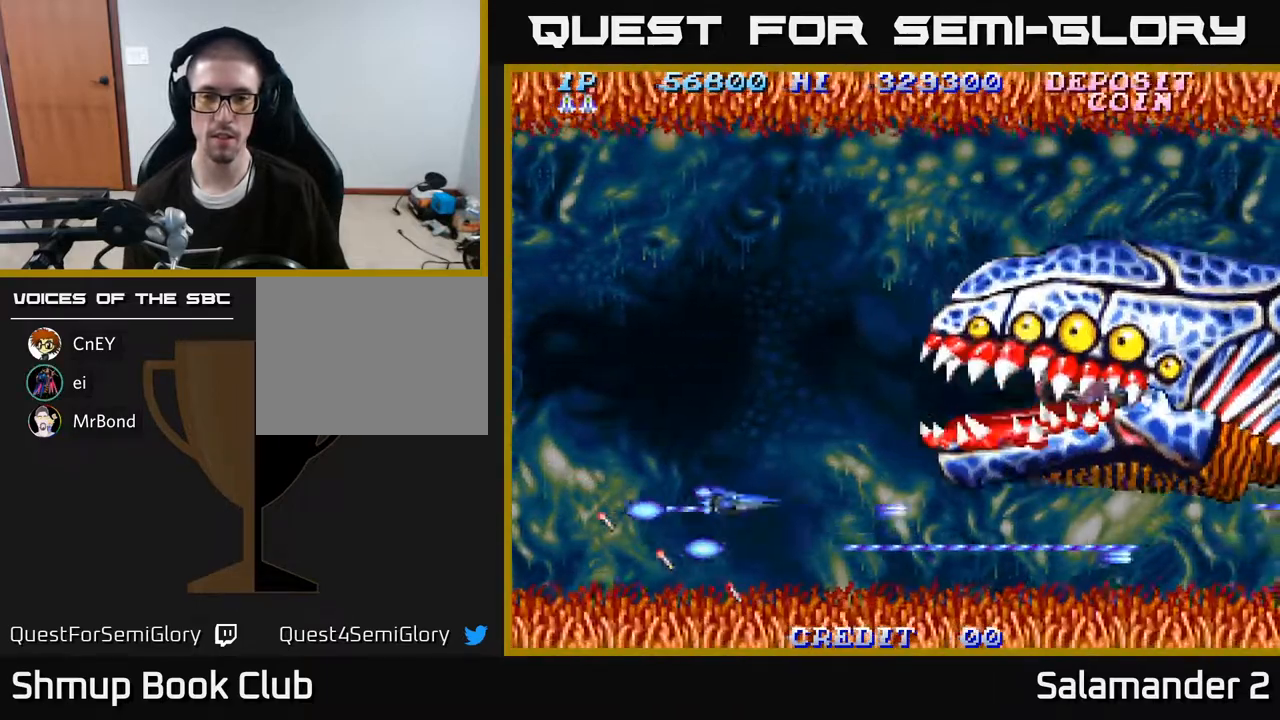
{"buttons": ["A", "DPAD_UP"], "right_stick": "center", "events": []}
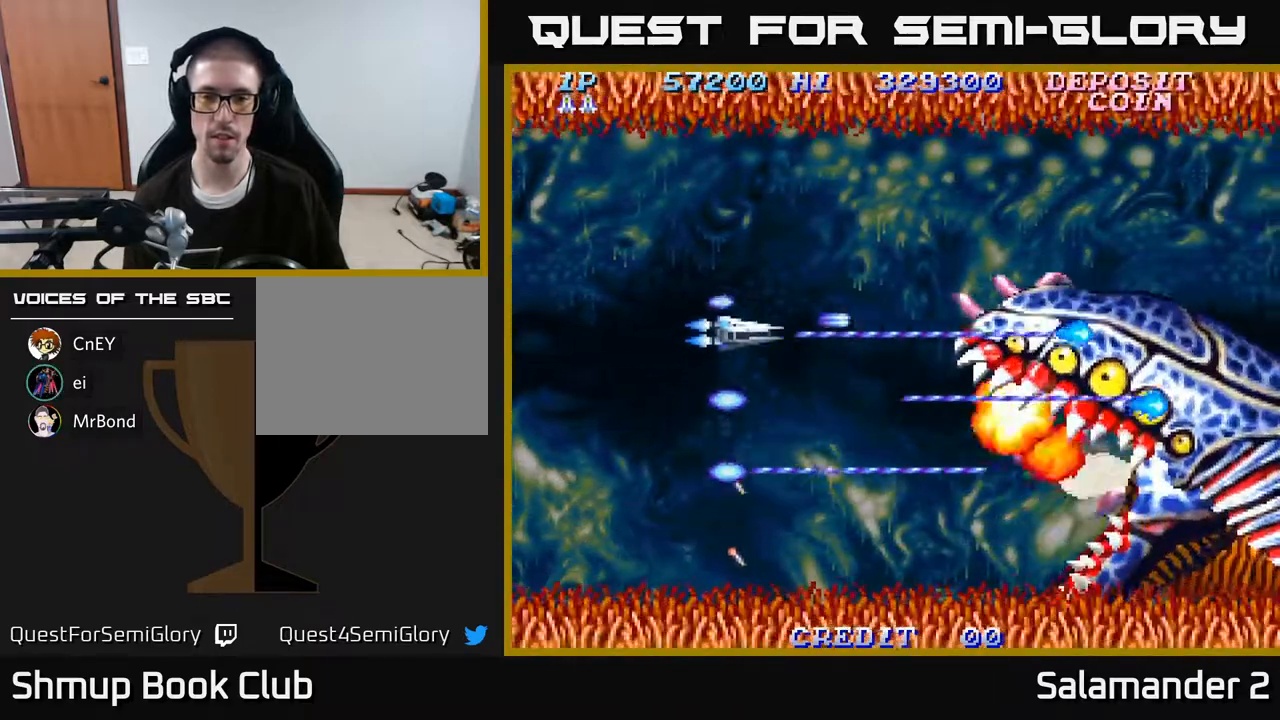
{"buttons": ["A", "DPAD_DOWN"], "right_stick": "center", "events": [[217, "DPAD_LEFT", "down"], [267, "DPAD_UP", "up"], [333, "DPAD_DOWN", "down"], [400, "DPAD_LEFT", "up"]]}
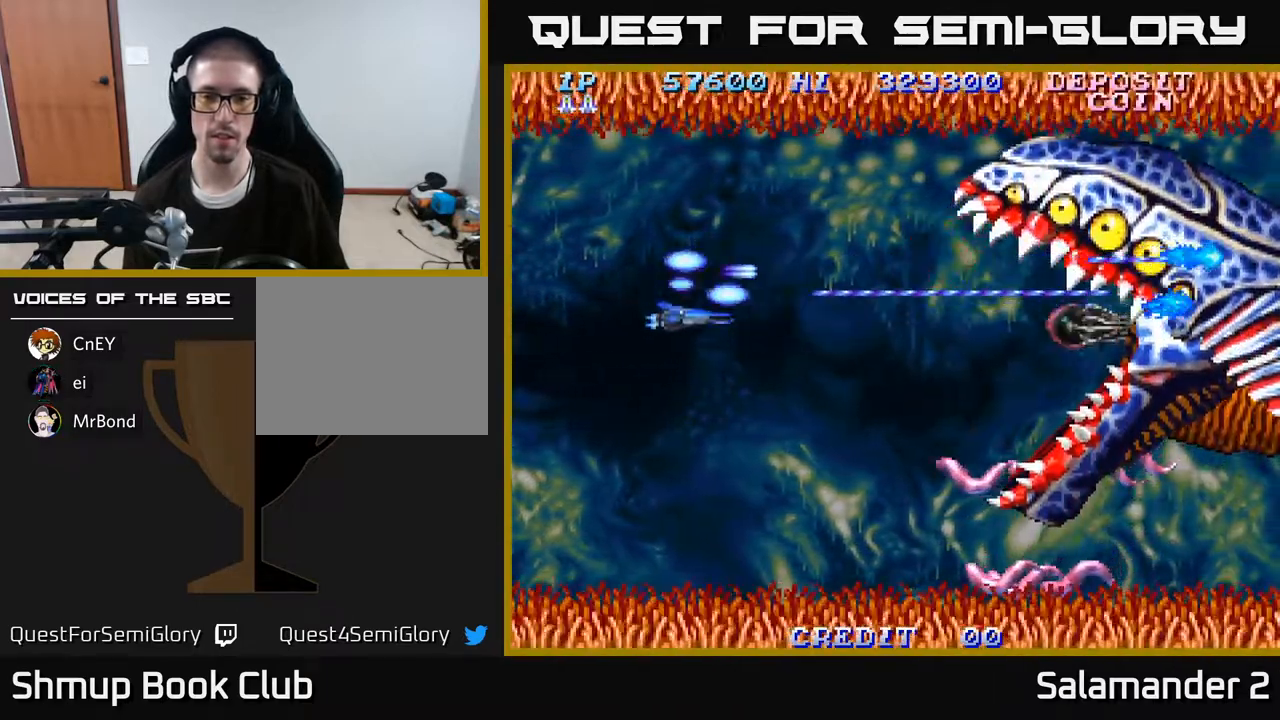
{"buttons": ["A", "DPAD_DOWN"], "right_stick": "center", "events": []}
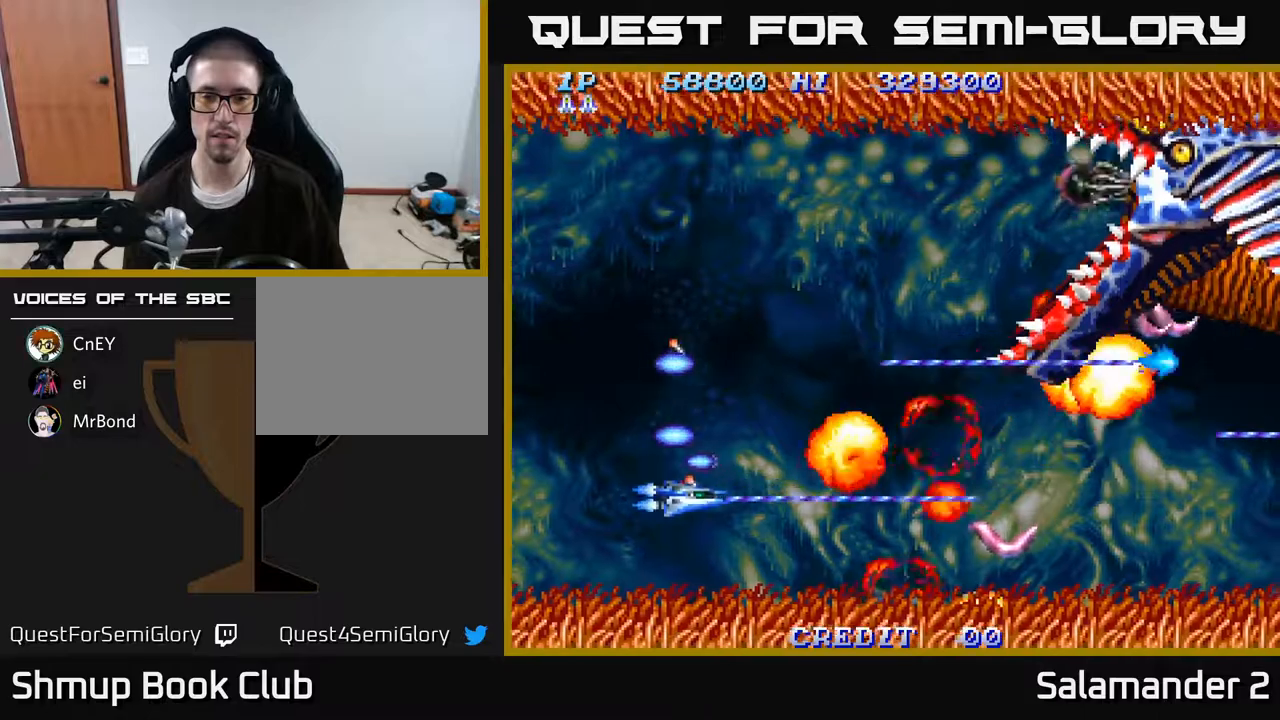
{"buttons": ["A", "DPAD_UP"], "right_stick": "center", "events": [[233, "DPAD_DOWN", "up"], [233, "DPAD_LEFT", "down"], [267, "DPAD_UP", "down"], [350, "DPAD_LEFT", "up"]]}
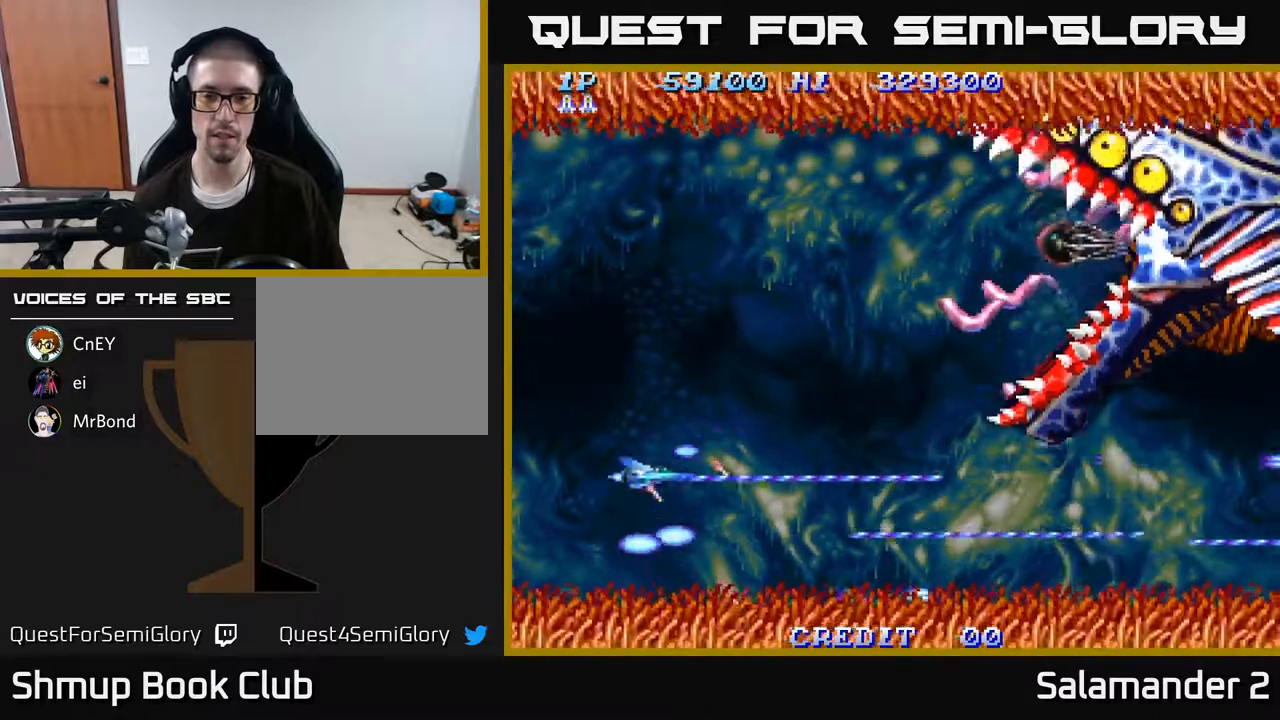
{"buttons": ["A", "DPAD_UP"], "right_stick": "center", "events": []}
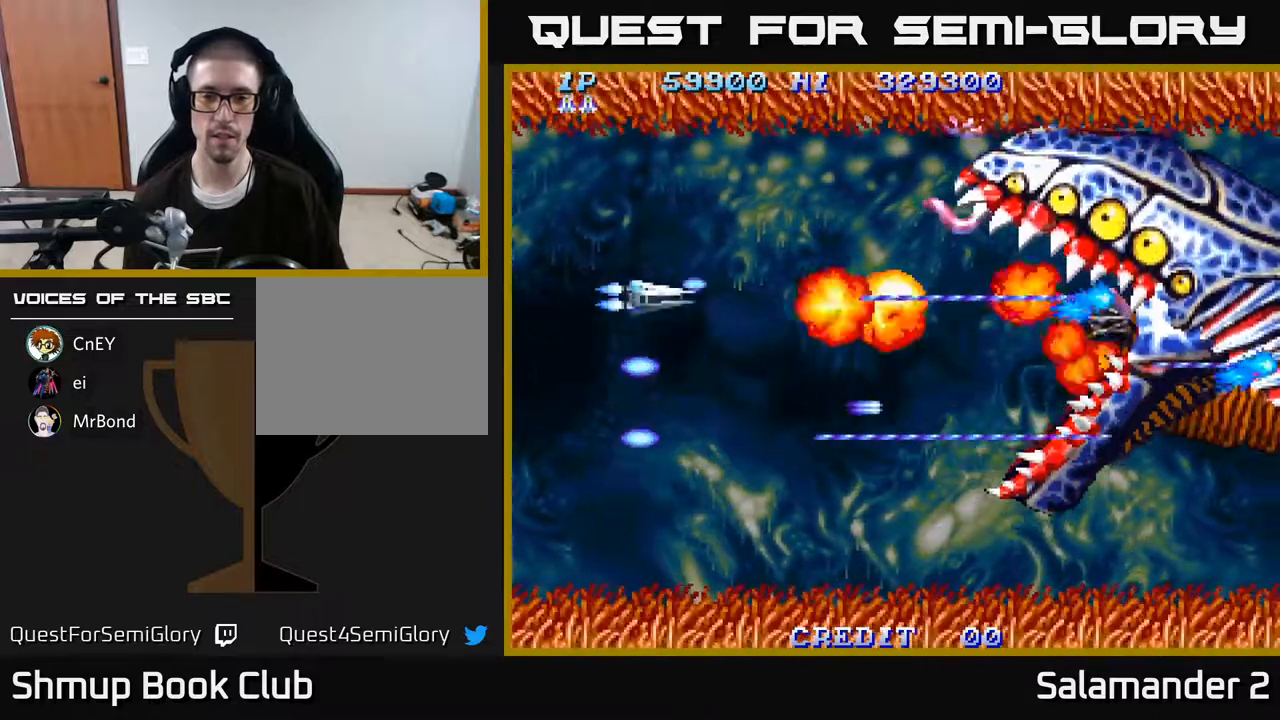
{"buttons": ["A", "DPAD_LEFT"], "right_stick": "center", "events": [[350, "DPAD_LEFT", "down"], [483, "DPAD_UP", "up"]]}
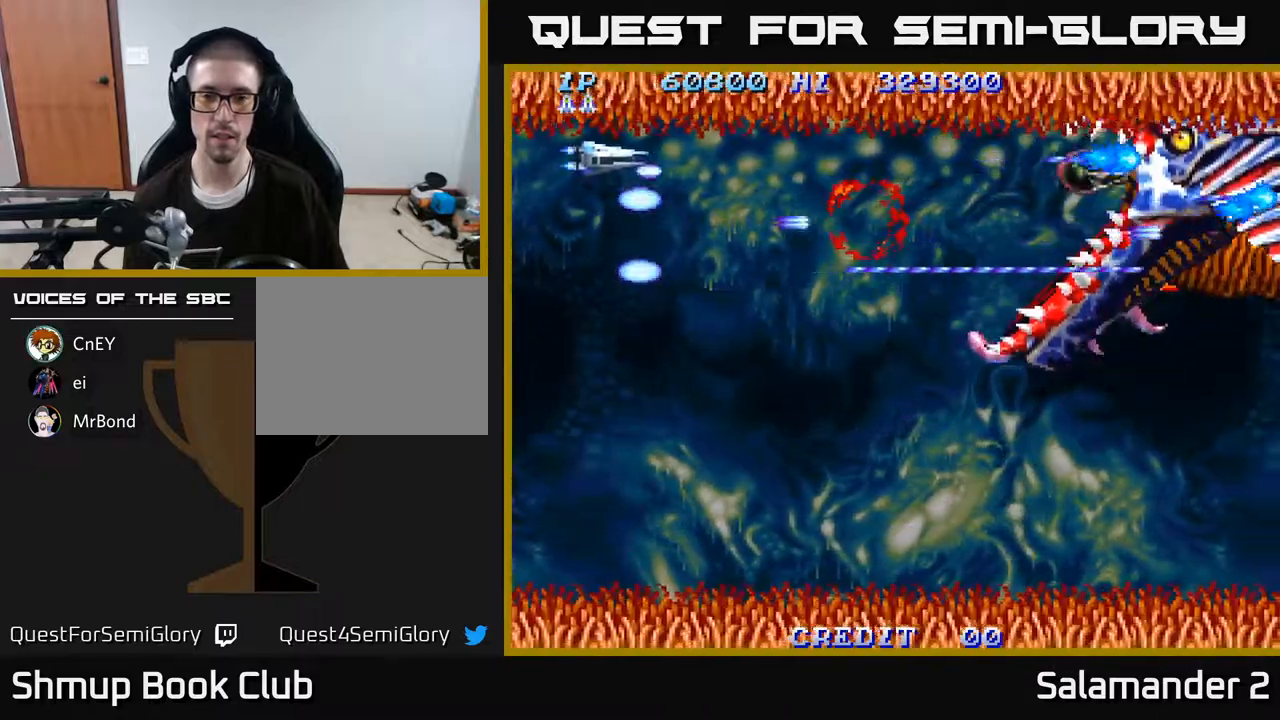
{"buttons": ["A", "DPAD_DOWN"], "right_stick": "center", "events": [[17, "DPAD_LEFT", "up"], [33, "DPAD_DOWN", "down"]]}
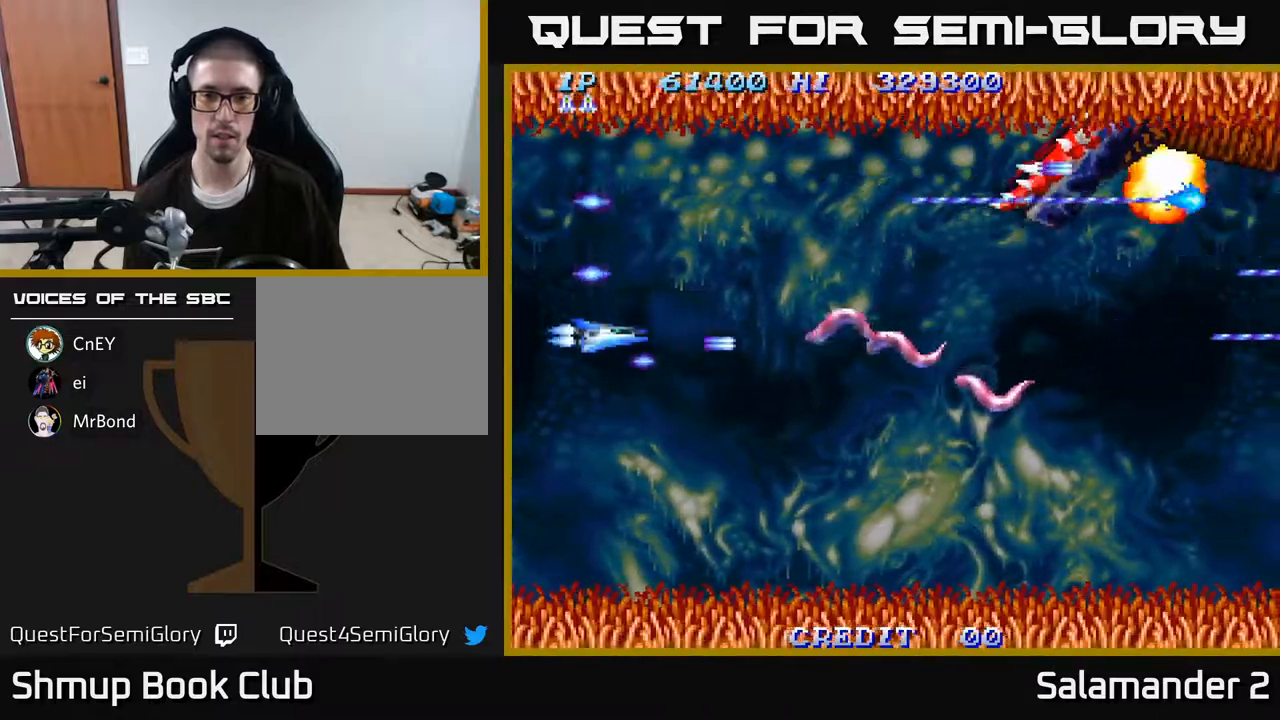
{"buttons": ["A", "DPAD_UP"], "right_stick": "center", "events": [[367, "DPAD_DOWN", "up"], [400, "DPAD_LEFT", "down"], [400, "DPAD_UP", "down"], [467, "DPAD_LEFT", "up"]]}
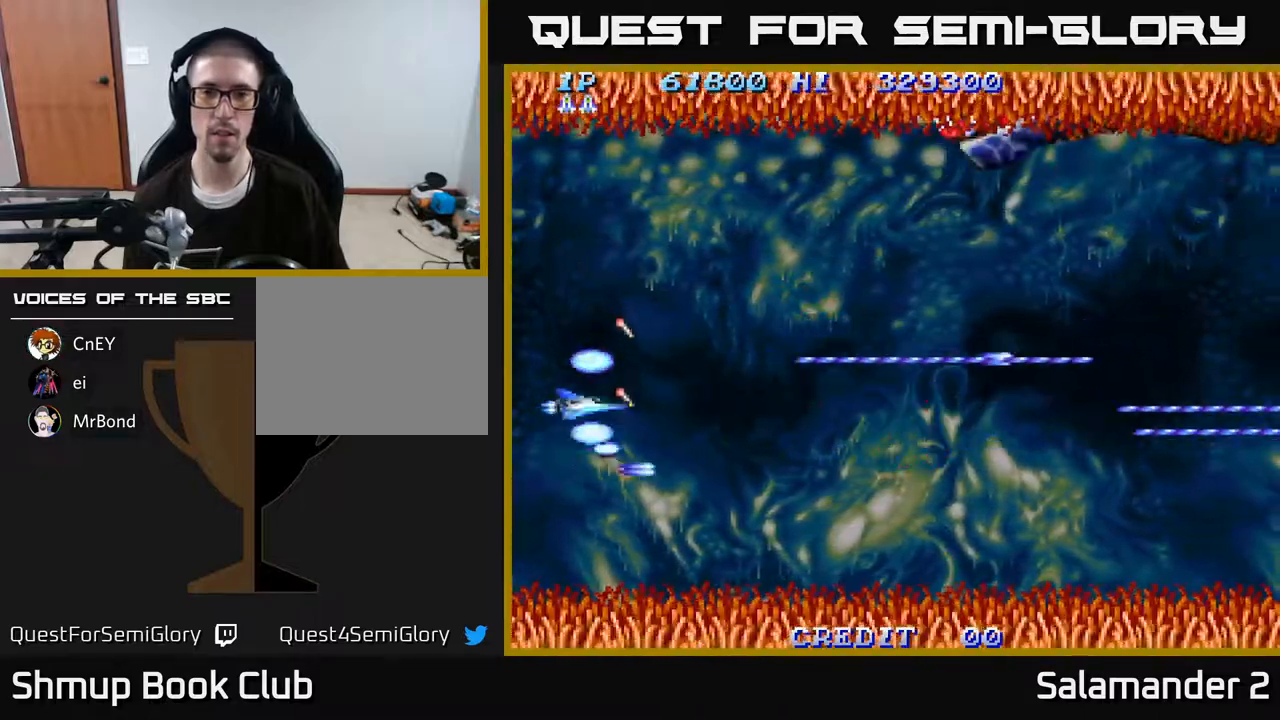
{"buttons": ["A", "DPAD_UP"], "right_stick": "center", "events": []}
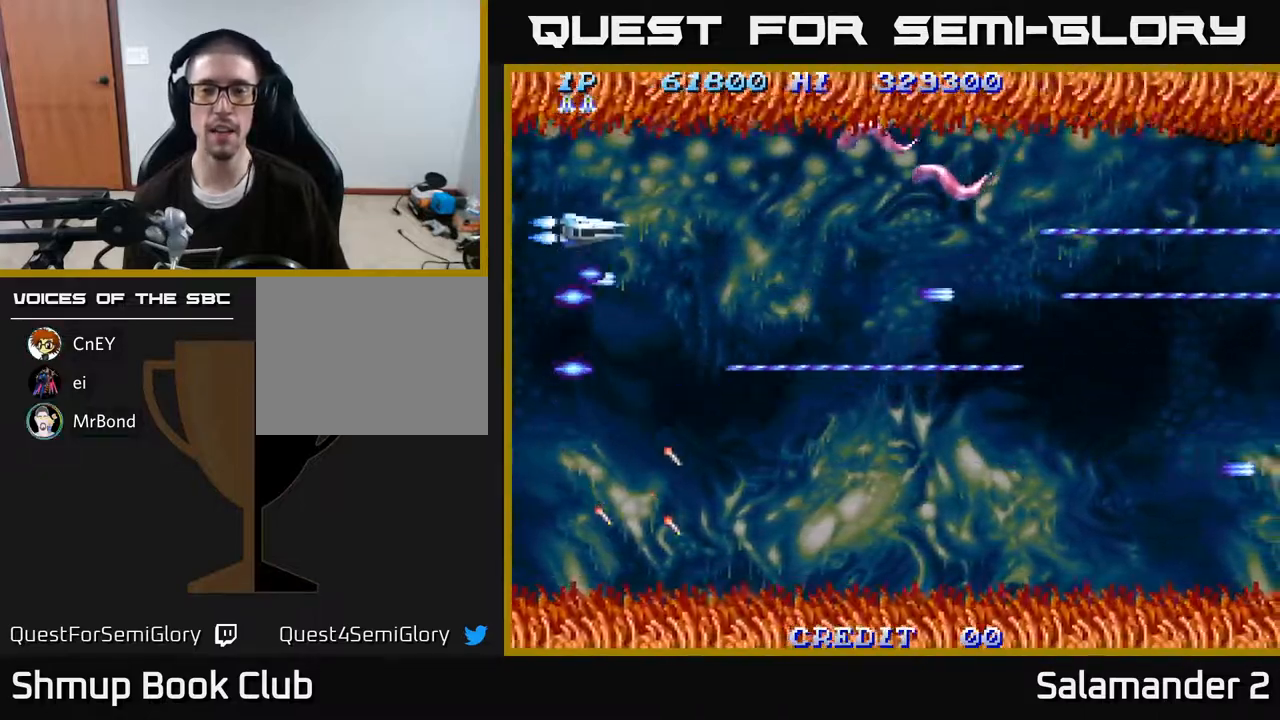
{"buttons": ["A", "DPAD_UP", "DPAD_LEFT"], "right_stick": "center", "events": [[283, "DPAD_LEFT", "down"]]}
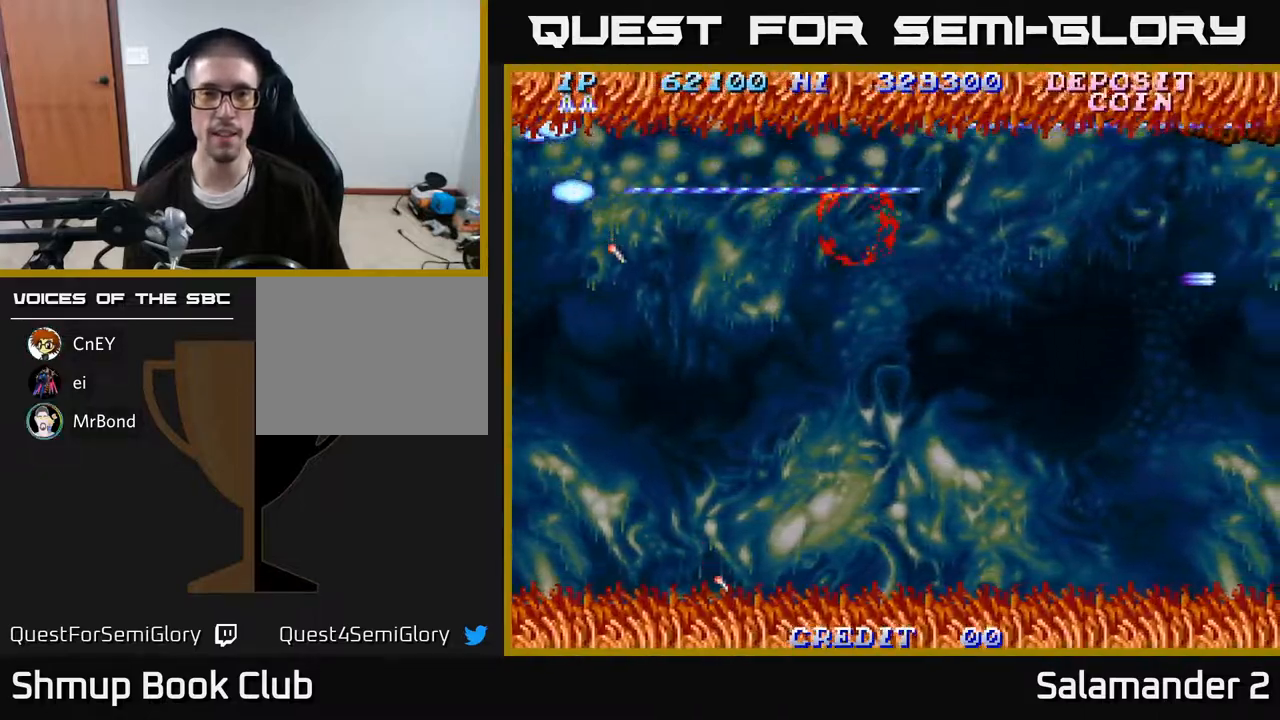
{"buttons": ["A", "DPAD_DOWN", "DPAD_RIGHT"], "right_stick": "center", "events": [[67, "DPAD_UP", "up"], [133, "DPAD_DOWN", "down"], [133, "DPAD_LEFT", "up"], [433, "DPAD_RIGHT", "down"]]}
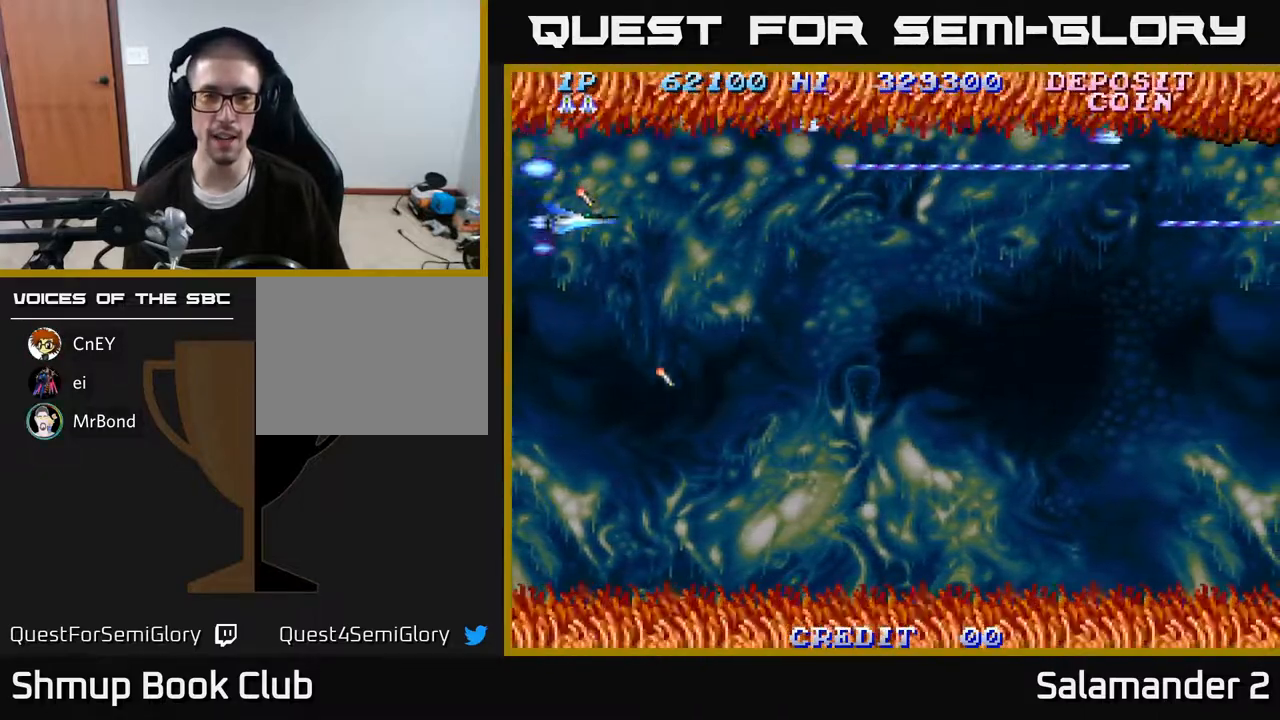
{"buttons": ["A", "DPAD_DOWN"], "right_stick": "center", "events": [[233, "DPAD_RIGHT", "up"], [333, "DPAD_LEFT", "down"], [400, "DPAD_LEFT", "up"]]}
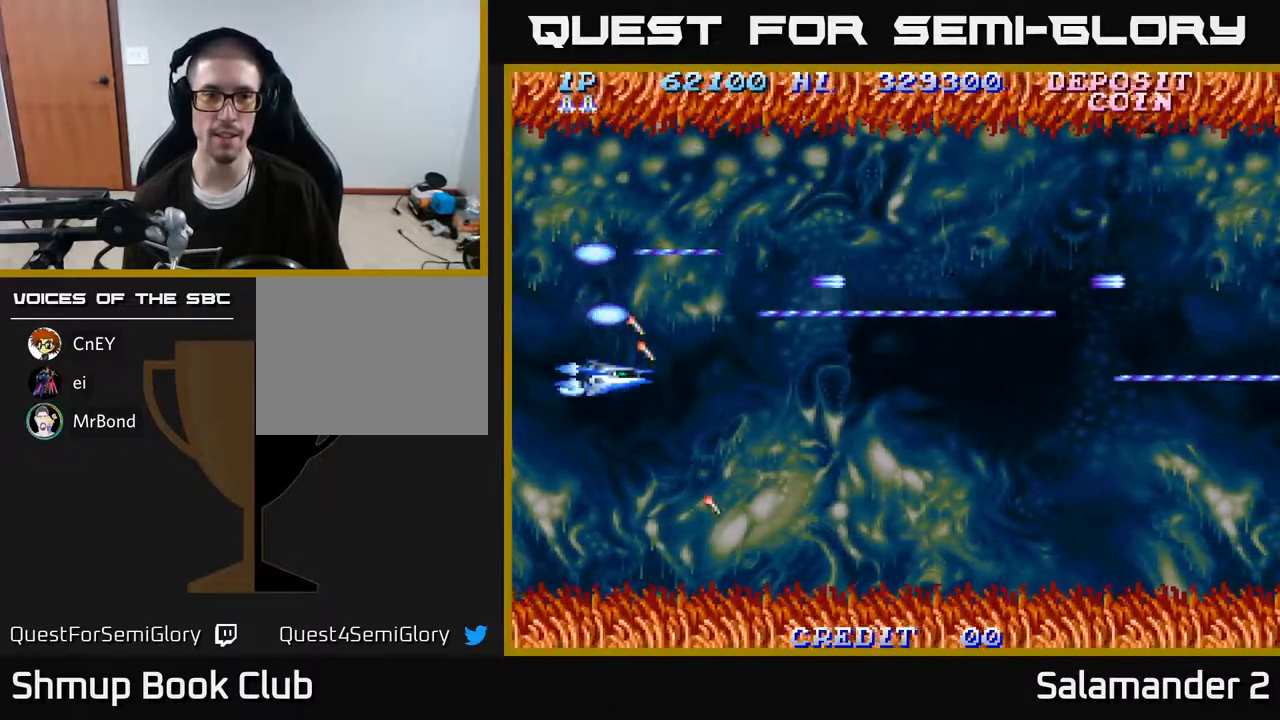
{"buttons": ["A"], "right_stick": "center", "events": [[33, "DPAD_DOWN", "up"]]}
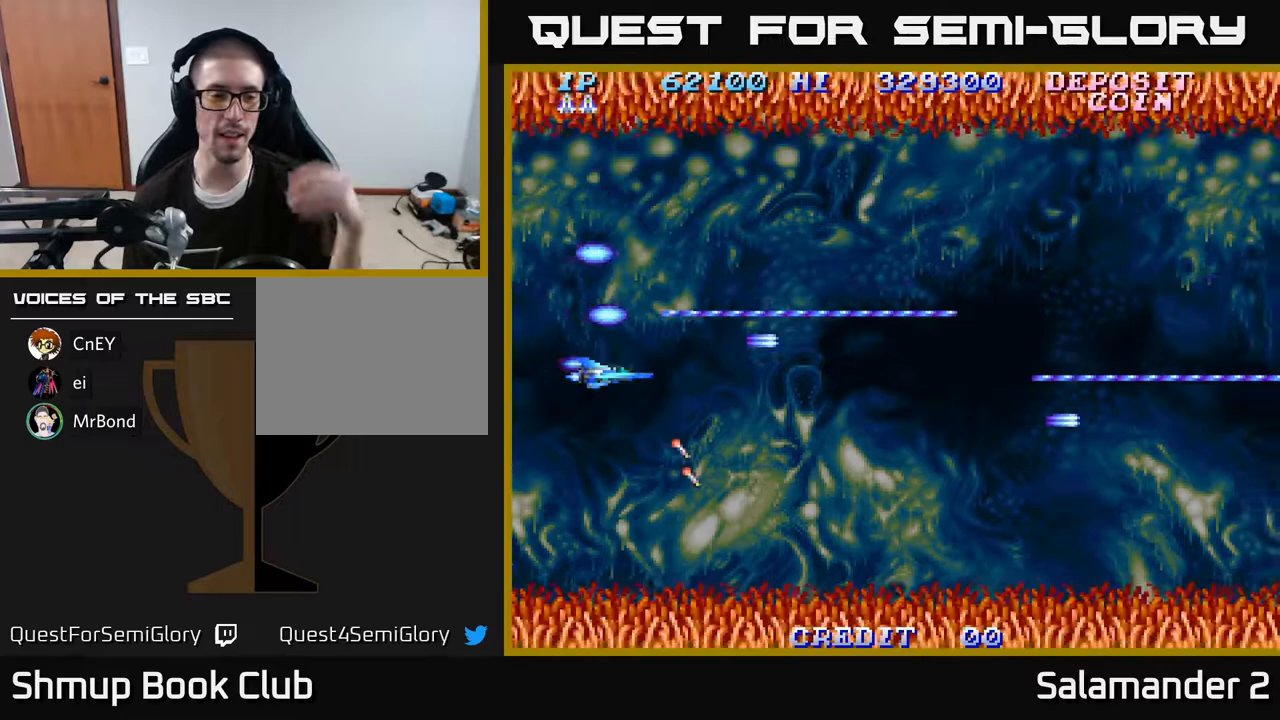
{"buttons": ["A"], "right_stick": "center", "events": []}
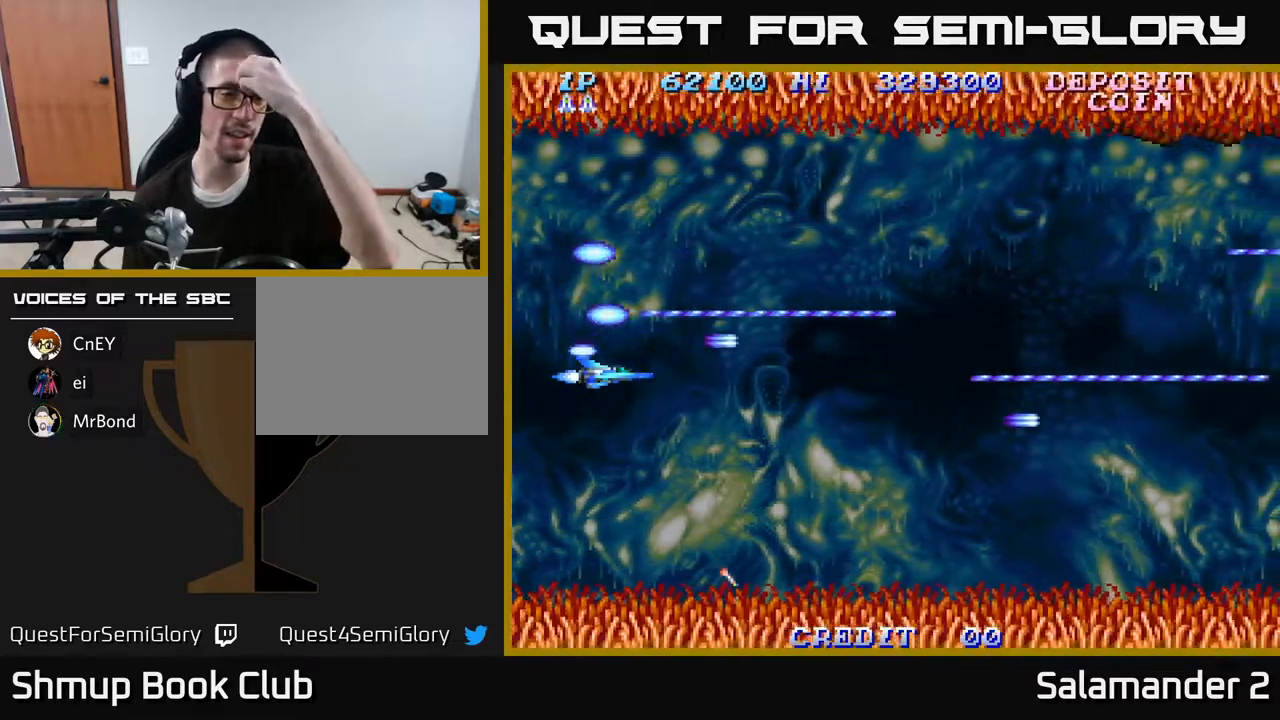
{"buttons": ["A"], "right_stick": "center", "events": []}
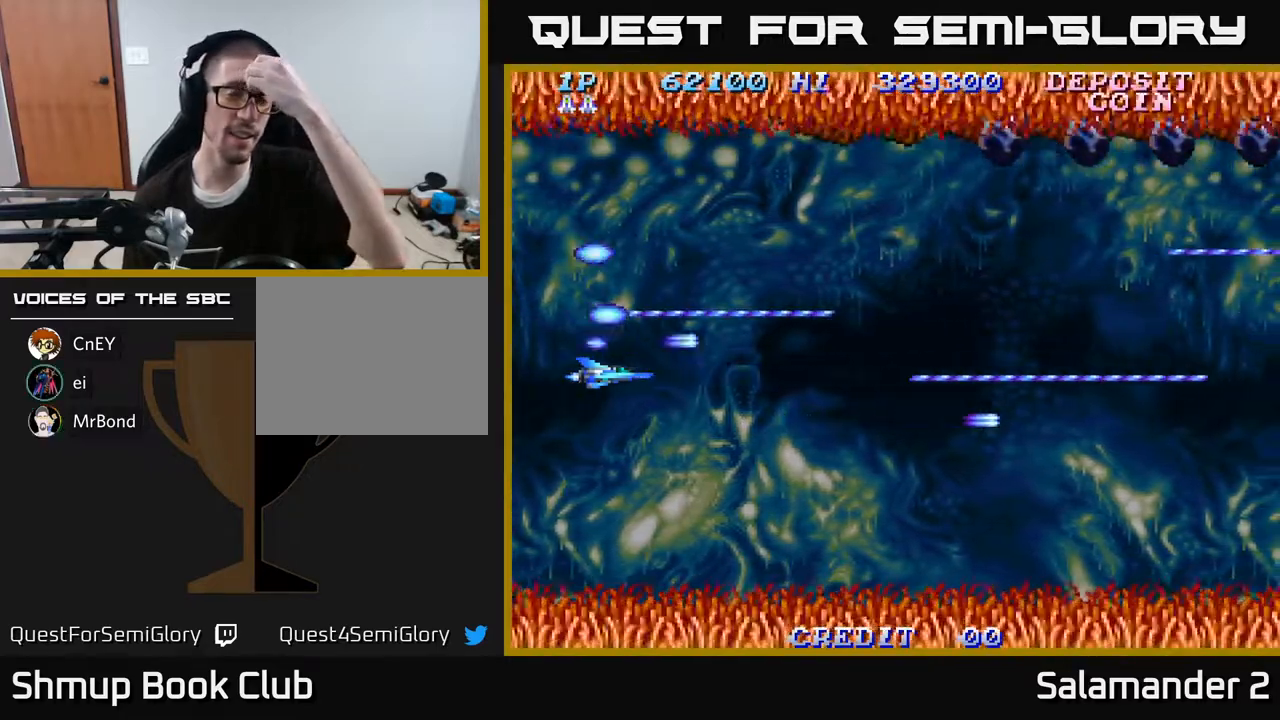
{"buttons": ["A"], "right_stick": "center", "events": []}
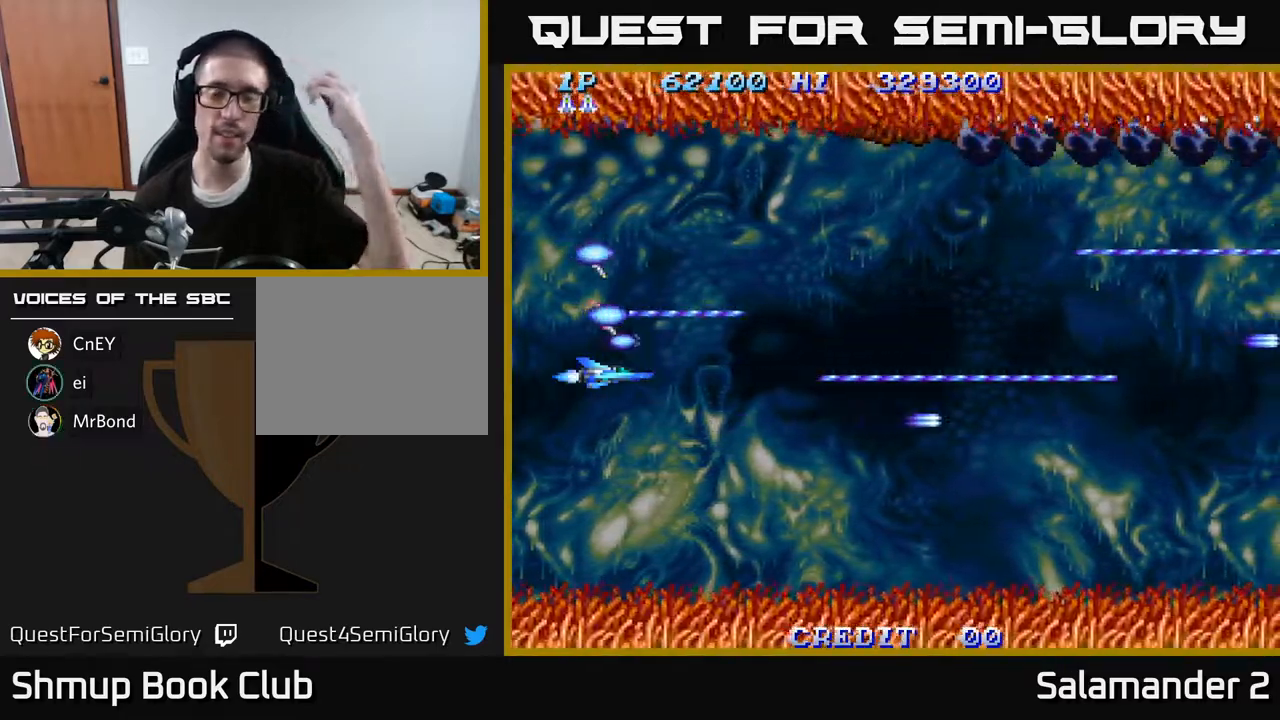
{"buttons": ["A"], "right_stick": "center", "events": []}
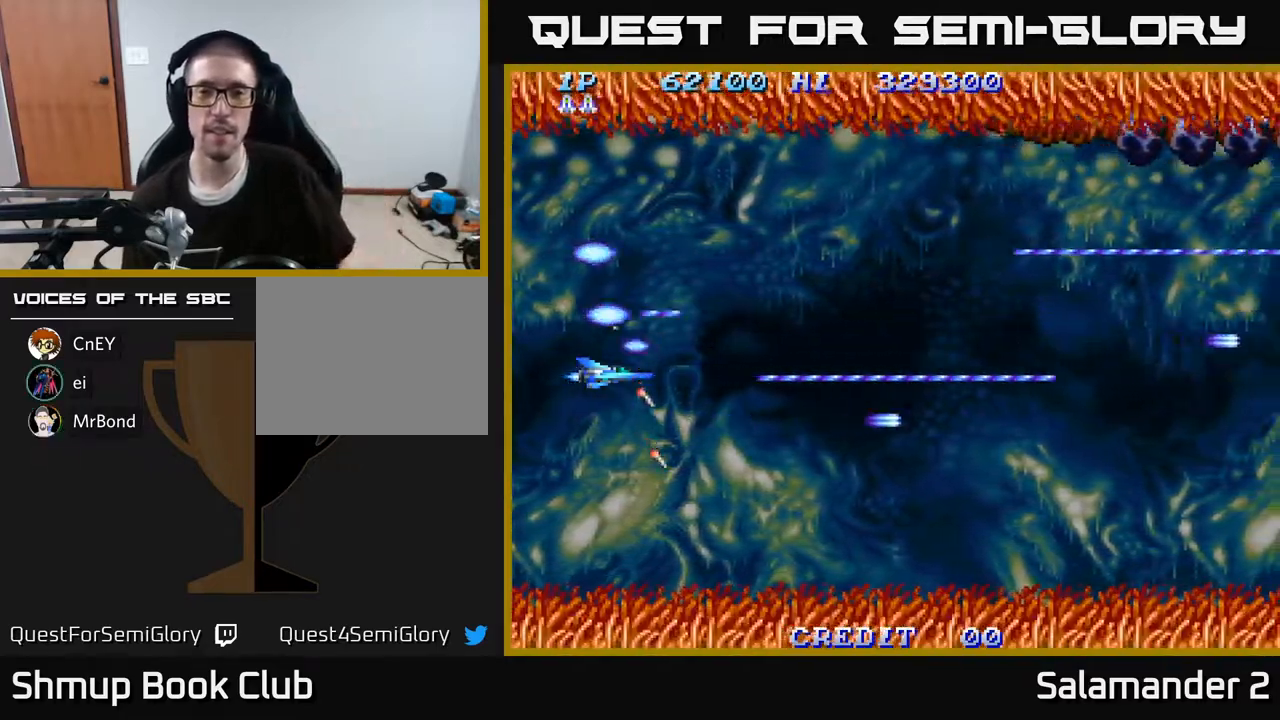
{"buttons": ["A"], "right_stick": "center", "events": []}
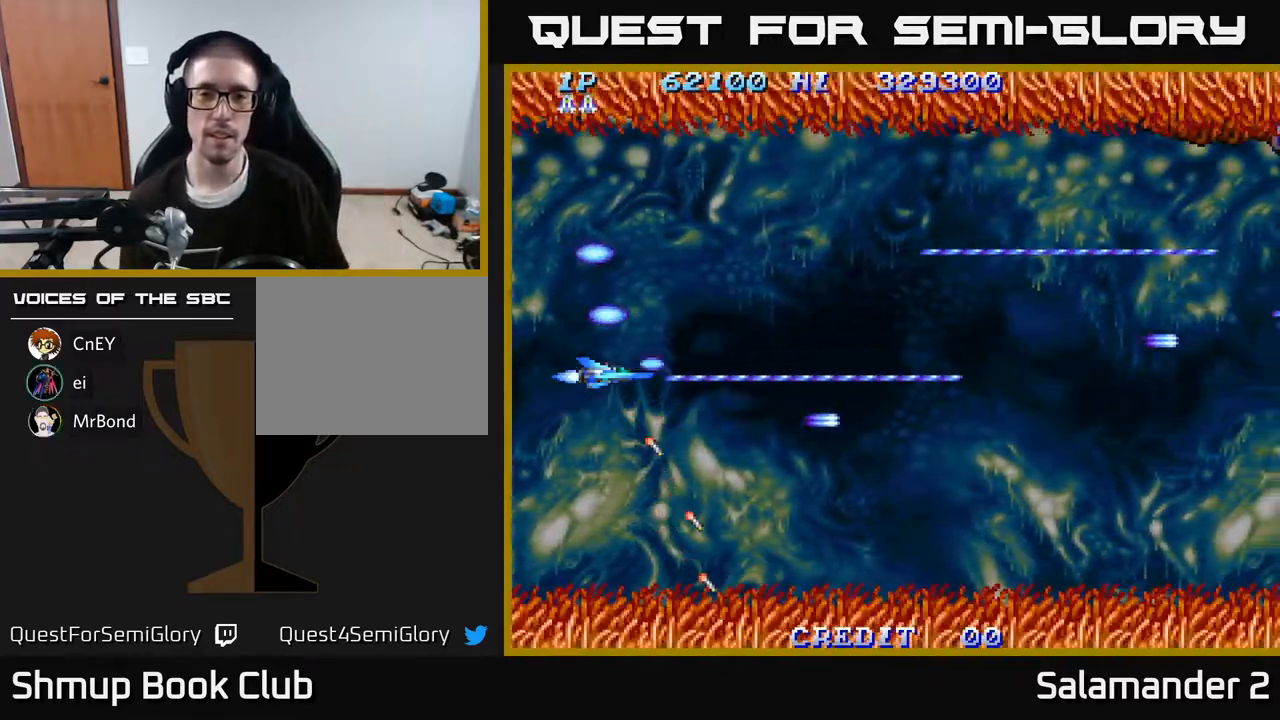
{"buttons": ["A"], "right_stick": "center", "events": []}
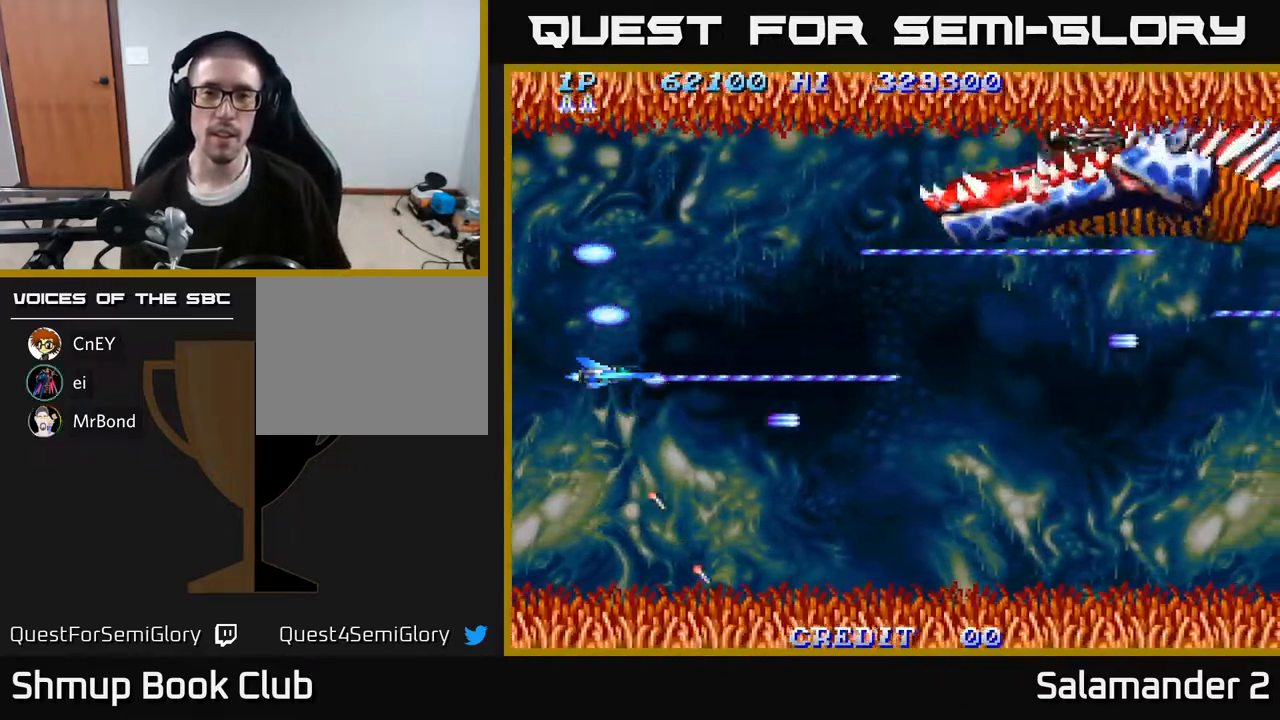
{"buttons": ["A", "DPAD_UP"], "right_stick": "center", "events": [[167, "DPAD_UP", "down"]]}
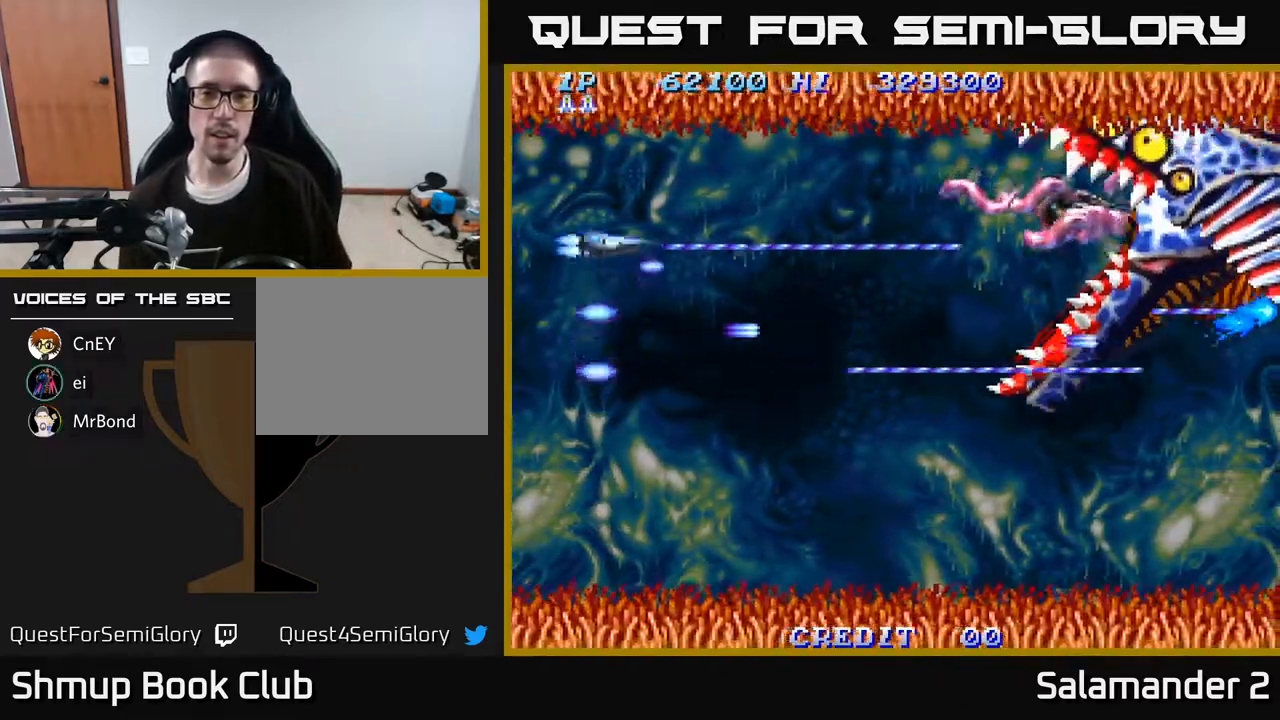
{"buttons": ["A", "DPAD_DOWN"], "right_stick": "center", "events": [[350, "DPAD_UP", "up"], [383, "DPAD_DOWN", "down"]]}
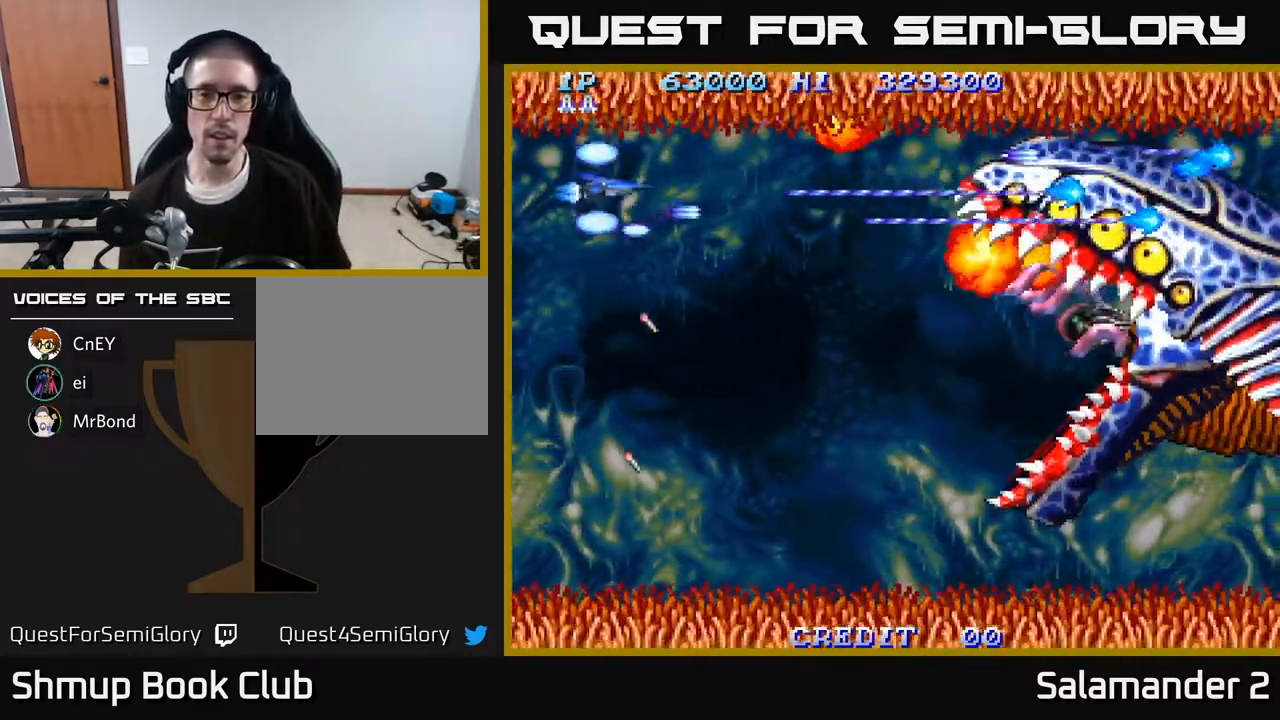
{"buttons": ["A", "DPAD_DOWN"], "right_stick": "center", "events": [[83, "DPAD_RIGHT", "down"], [367, "DPAD_RIGHT", "up"]]}
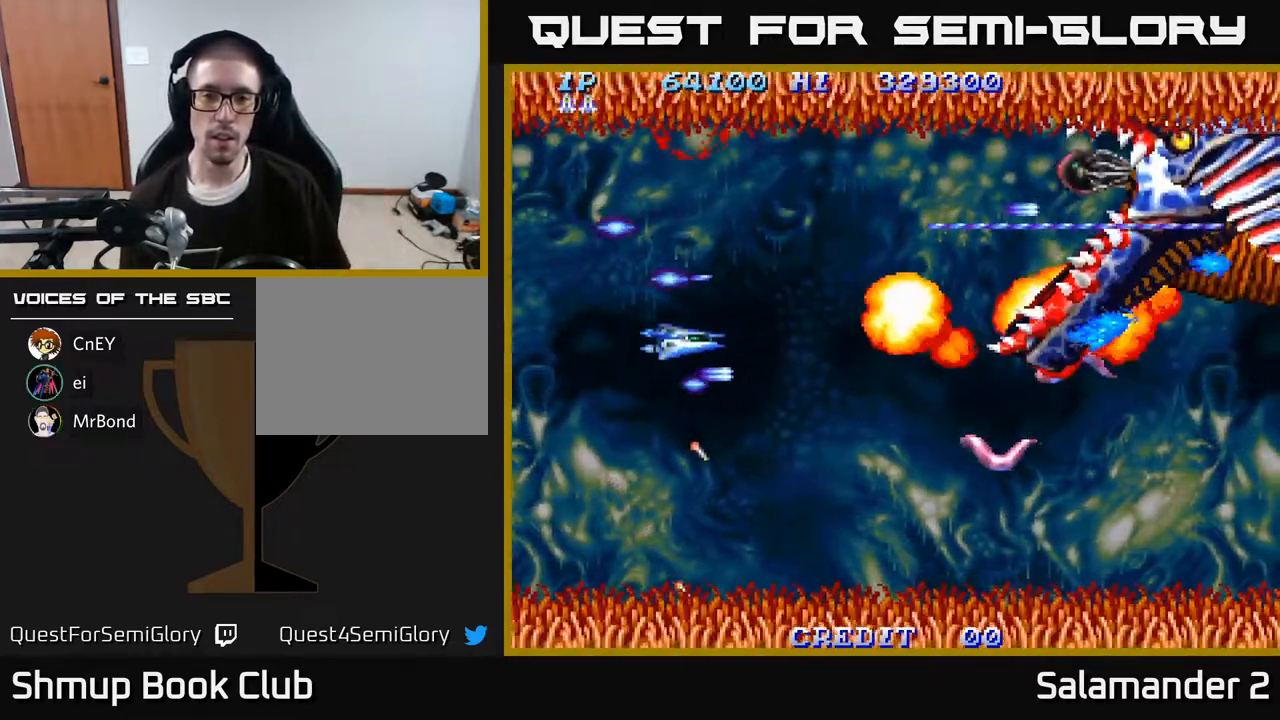
{"buttons": ["A", "DPAD_UP", "DPAD_LEFT"], "right_stick": "center", "events": [[400, "DPAD_DOWN", "up"], [400, "DPAD_LEFT", "down"], [450, "DPAD_UP", "down"]]}
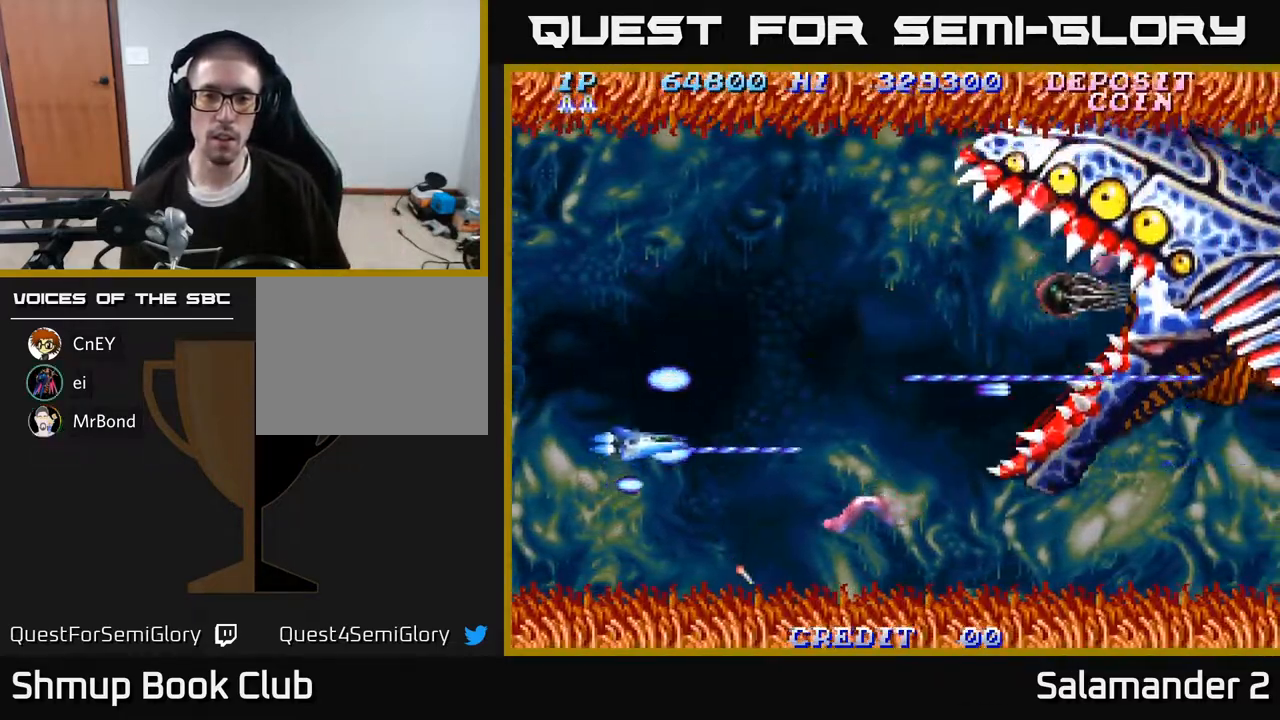
{"buttons": ["A", "DPAD_UP"], "right_stick": "center", "events": [[17, "DPAD_LEFT", "up"]]}
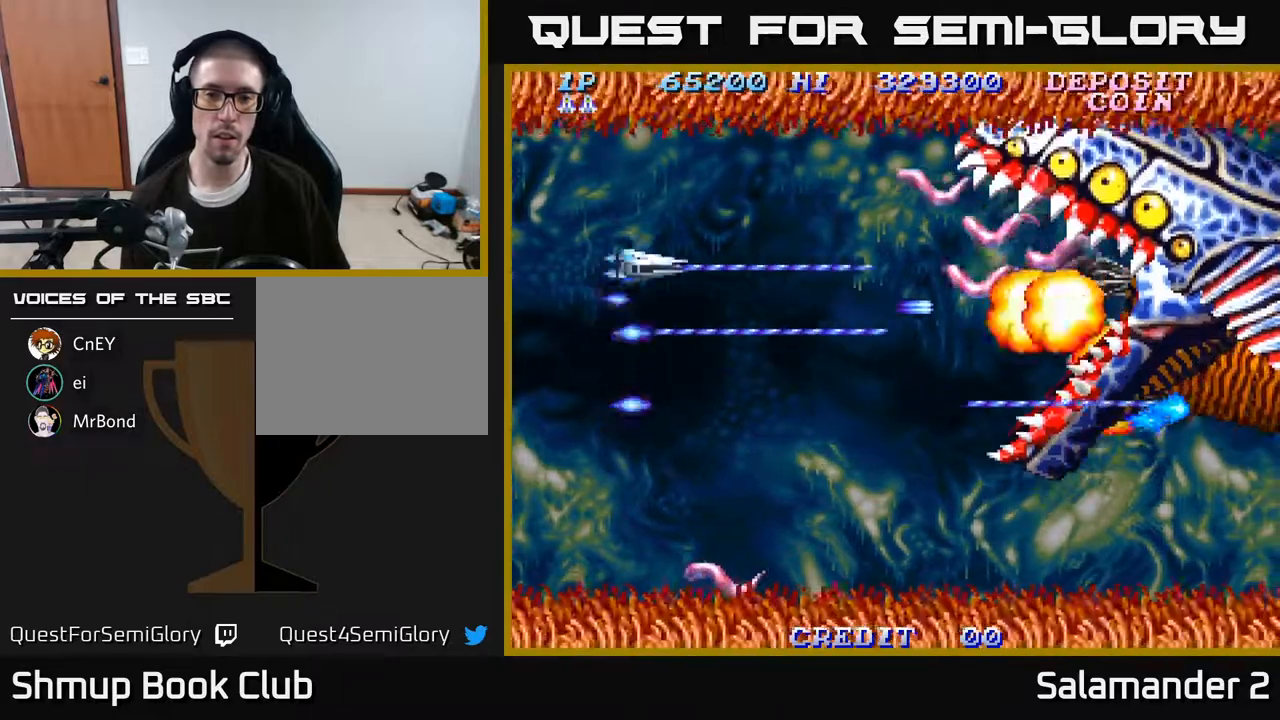
{"buttons": ["A", "DPAD_DOWN"], "right_stick": "center", "events": [[333, "DPAD_UP", "up"], [367, "DPAD_DOWN", "down"]]}
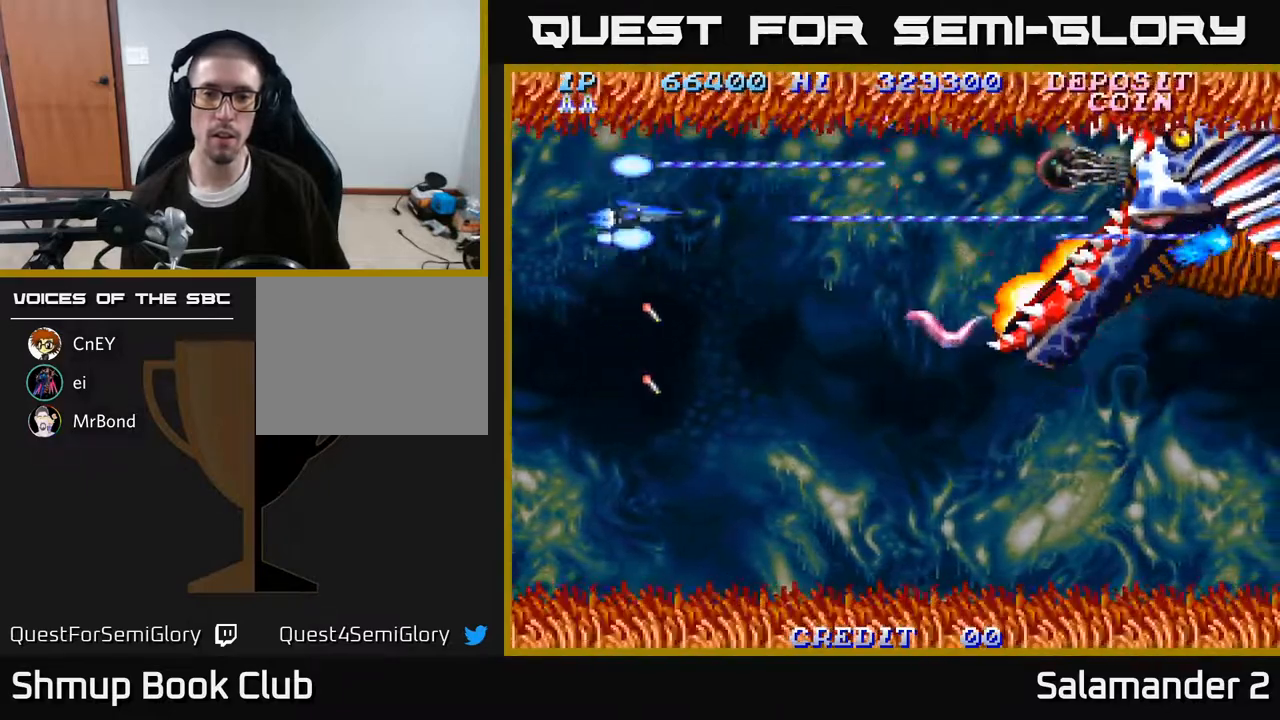
{"buttons": ["A", "DPAD_DOWN"], "right_stick": "center", "events": []}
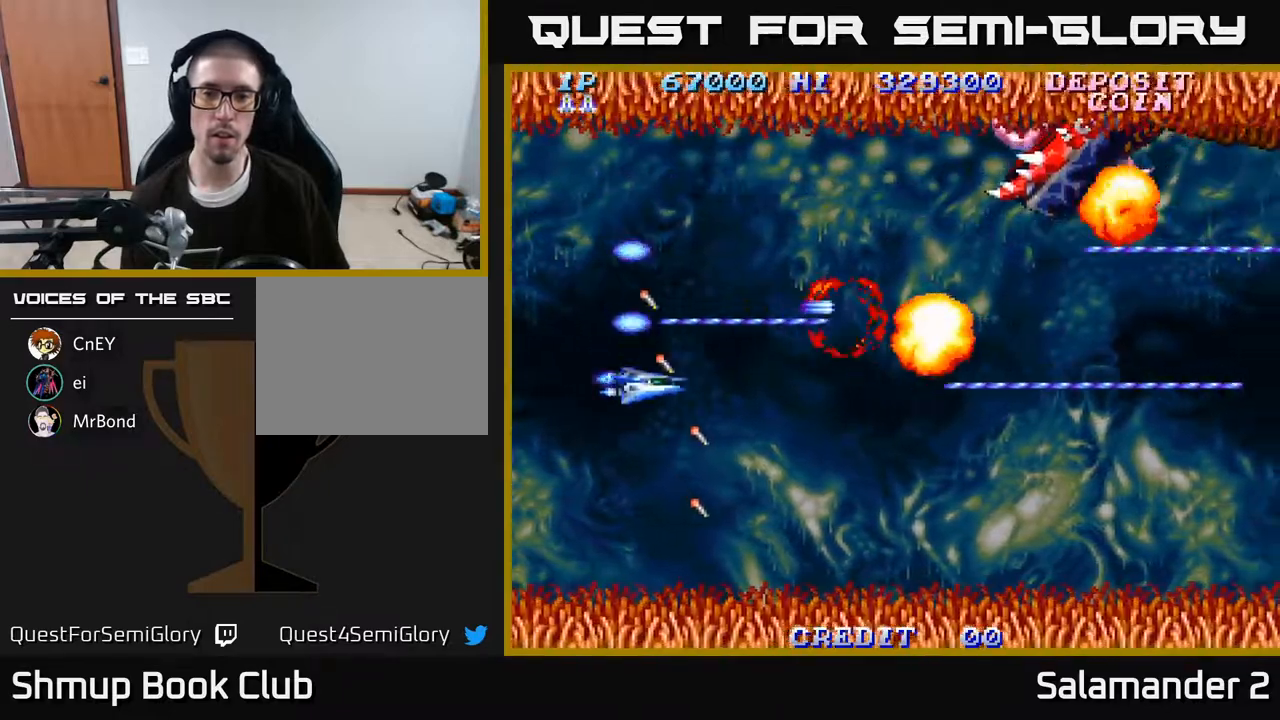
{"buttons": ["A", "DPAD_UP"], "right_stick": "center", "events": [[17, "DPAD_DOWN", "up"], [50, "DPAD_LEFT", "down"], [67, "DPAD_UP", "down"], [100, "DPAD_LEFT", "up"]]}
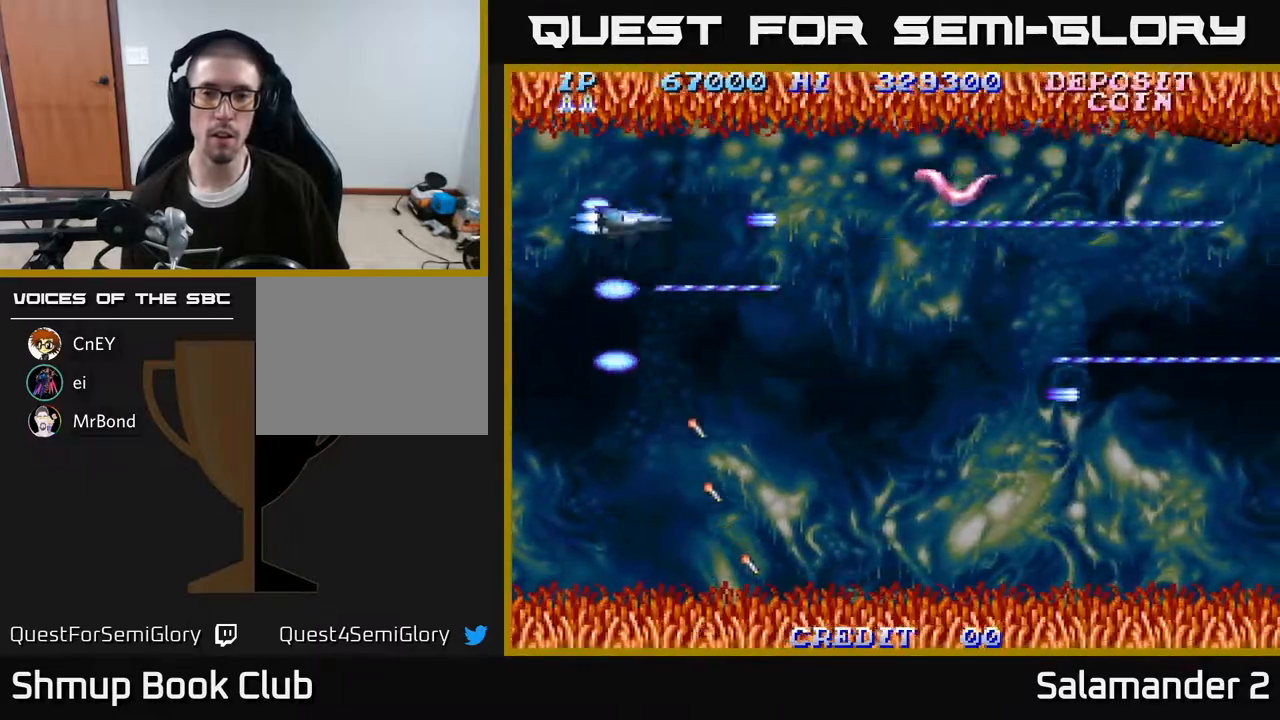
{"buttons": ["A", "DPAD_UP", "DPAD_LEFT"], "right_stick": "center", "events": [[100, "DPAD_LEFT", "down"], [233, "DPAD_LEFT", "up"], [367, "DPAD_LEFT", "down"]]}
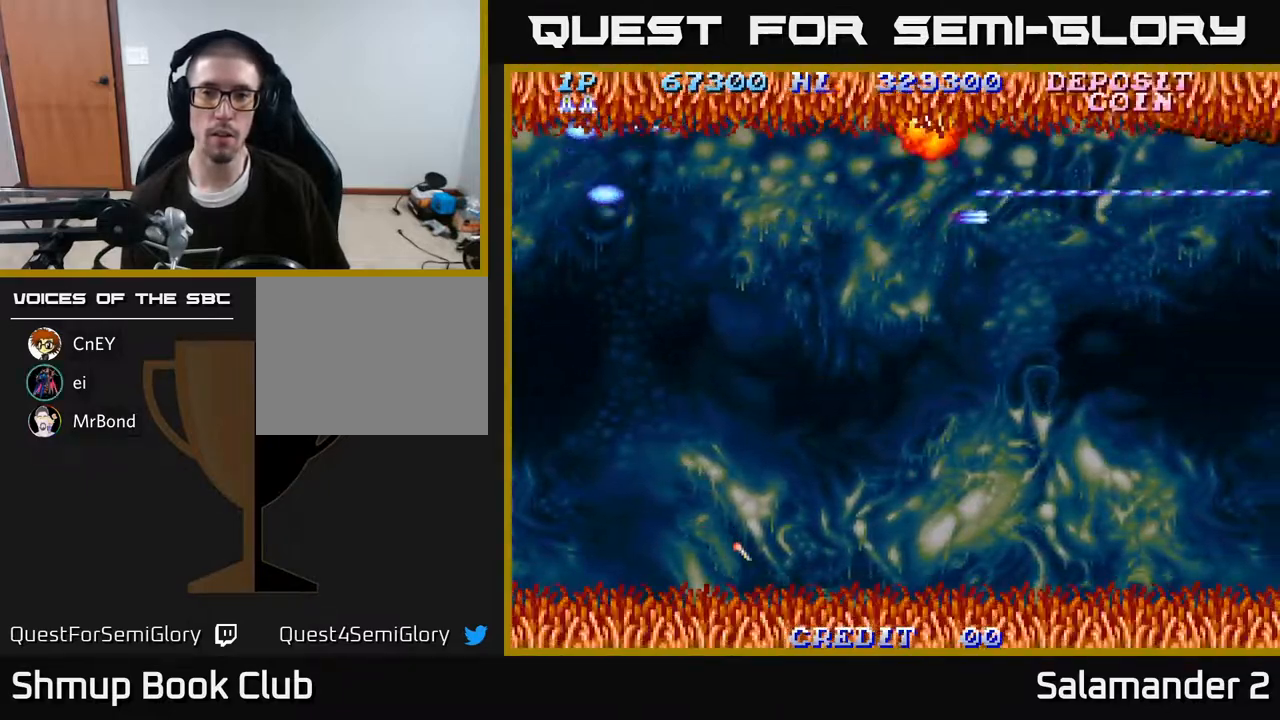
{"buttons": ["A", "DPAD_DOWN"], "right_stick": "center", "events": [[200, "DPAD_UP", "up"], [250, "DPAD_DOWN", "down"], [300, "DPAD_LEFT", "up"]]}